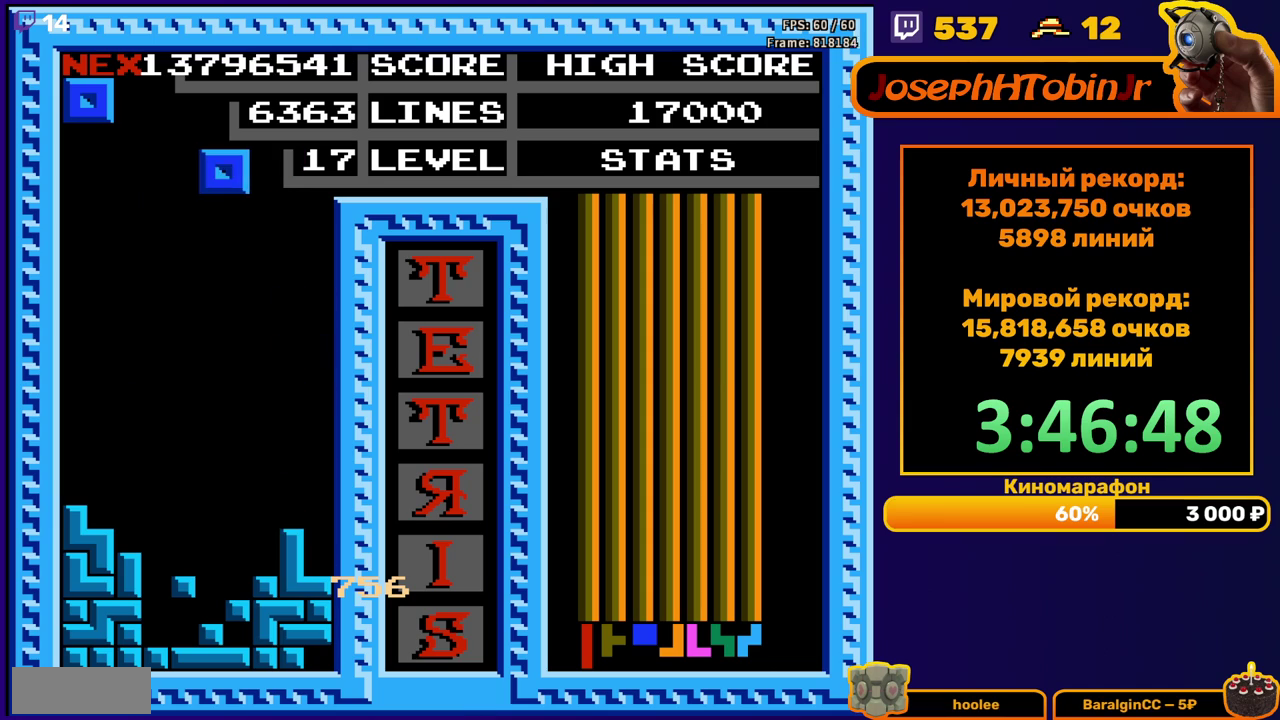
Gameplay with a controller (Nintendo layout); each line is a JSON object with the inputs held at the frame after it. "events" lists button and stick changes between this image and that frame as [ms after this image, input, new state], when the widget could be followed in between. Not read: L3 R3.
{"buttons": [], "events": [[100, "DPAD_DOWN", "down"], [500, "DPAD_DOWN", "up"]]}
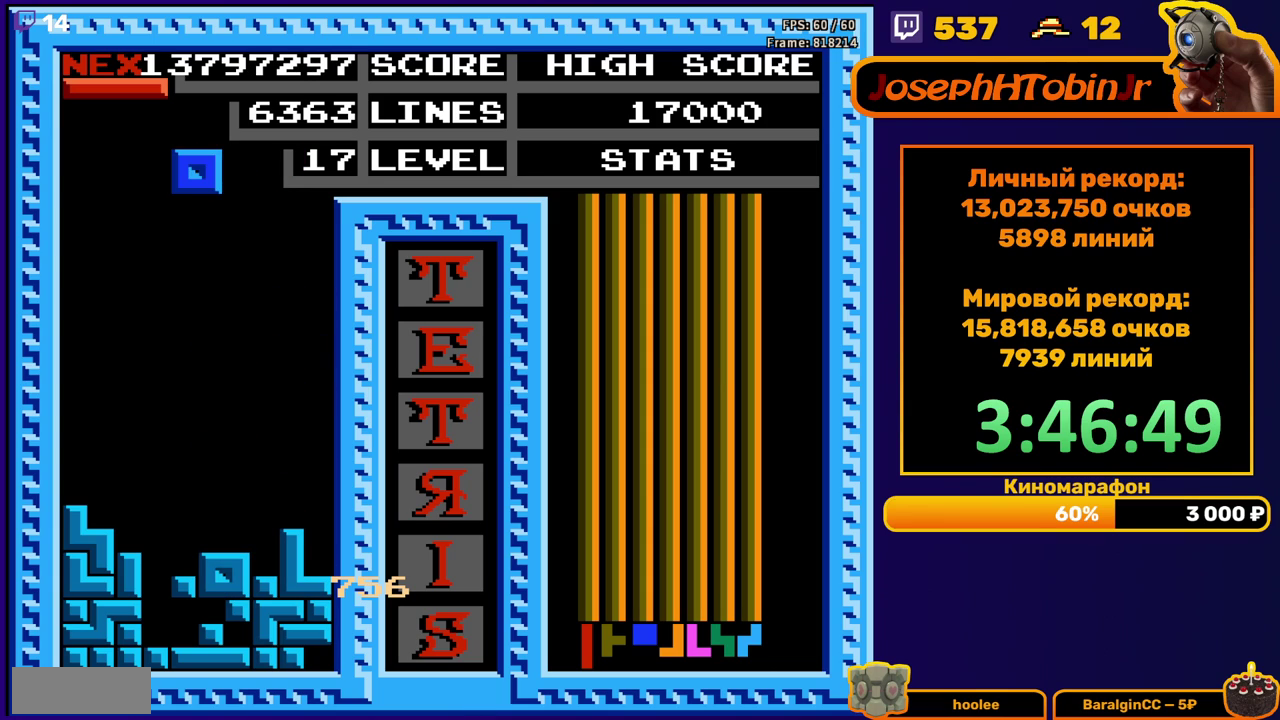
{"buttons": ["DPAD_DOWN"], "events": [[133, "DPAD_RIGHT", "down"], [200, "DPAD_RIGHT", "up"], [467, "DPAD_DOWN", "down"]]}
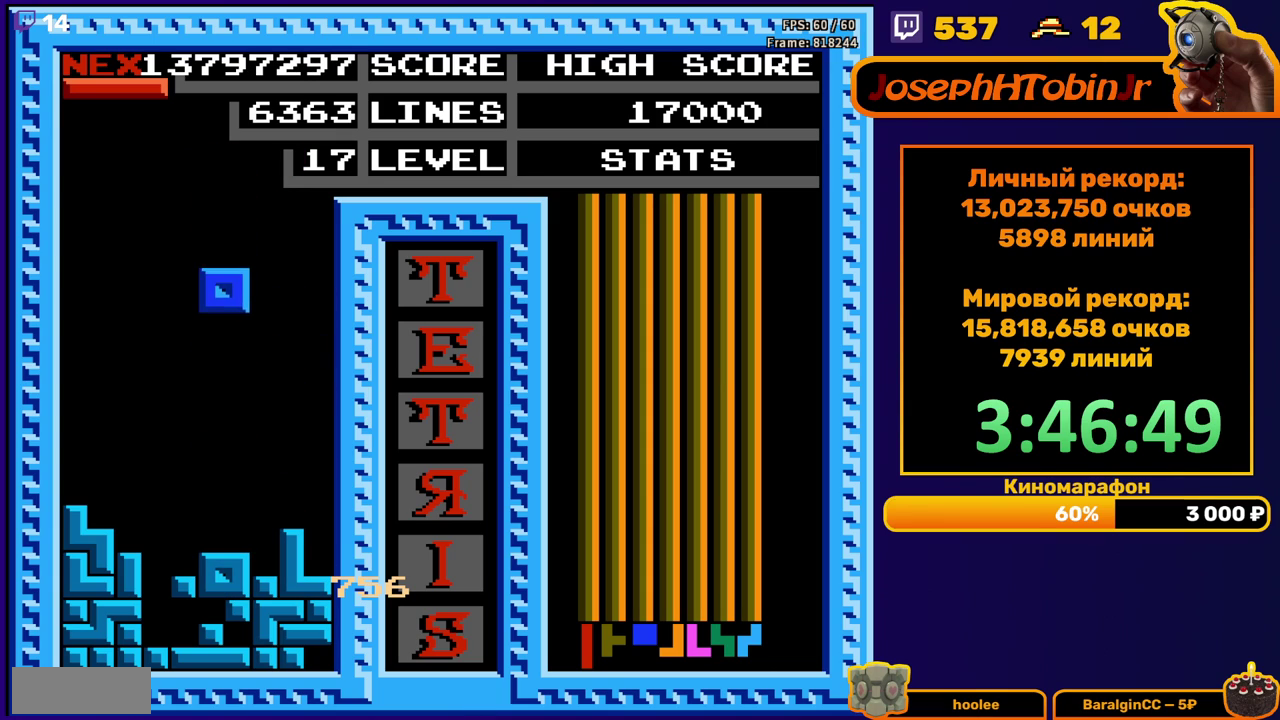
{"buttons": ["DPAD_LEFT"], "events": [[233, "DPAD_DOWN", "up"], [317, "DPAD_LEFT", "down"], [333, "B", "down"], [400, "DPAD_LEFT", "up"], [417, "B", "up"], [450, "DPAD_LEFT", "down"]]}
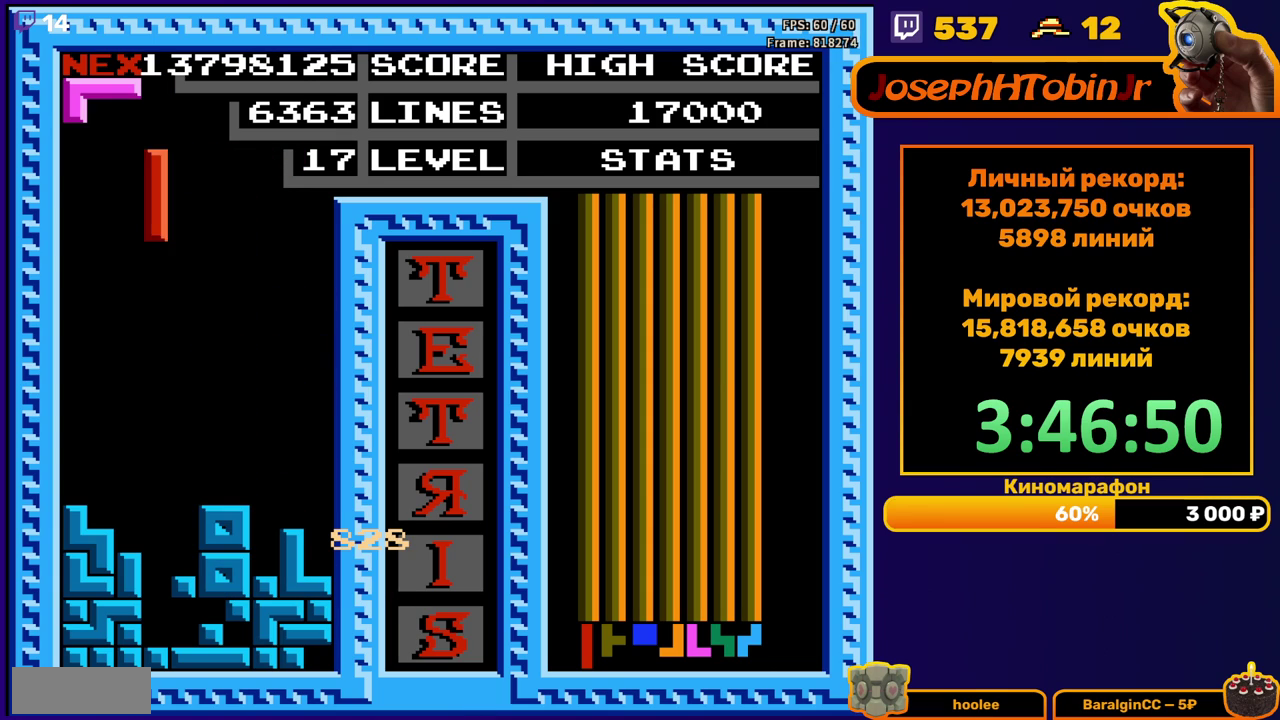
{"buttons": ["DPAD_RIGHT"], "events": [[17, "DPAD_LEFT", "up"], [100, "DPAD_DOWN", "down"], [433, "DPAD_DOWN", "up"], [500, "DPAD_RIGHT", "down"]]}
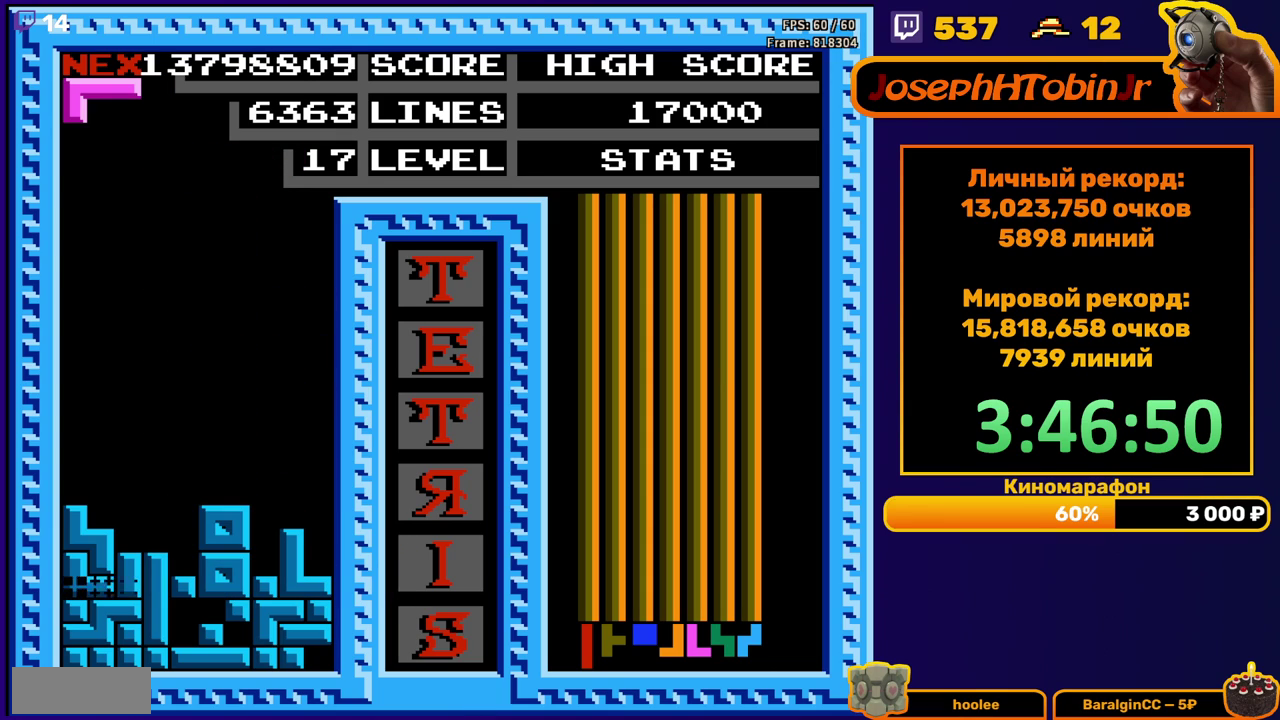
{"buttons": ["DPAD_RIGHT"], "events": [[133, "A", "down"], [200, "A", "up"], [250, "DPAD_RIGHT", "up"], [483, "DPAD_RIGHT", "down"]]}
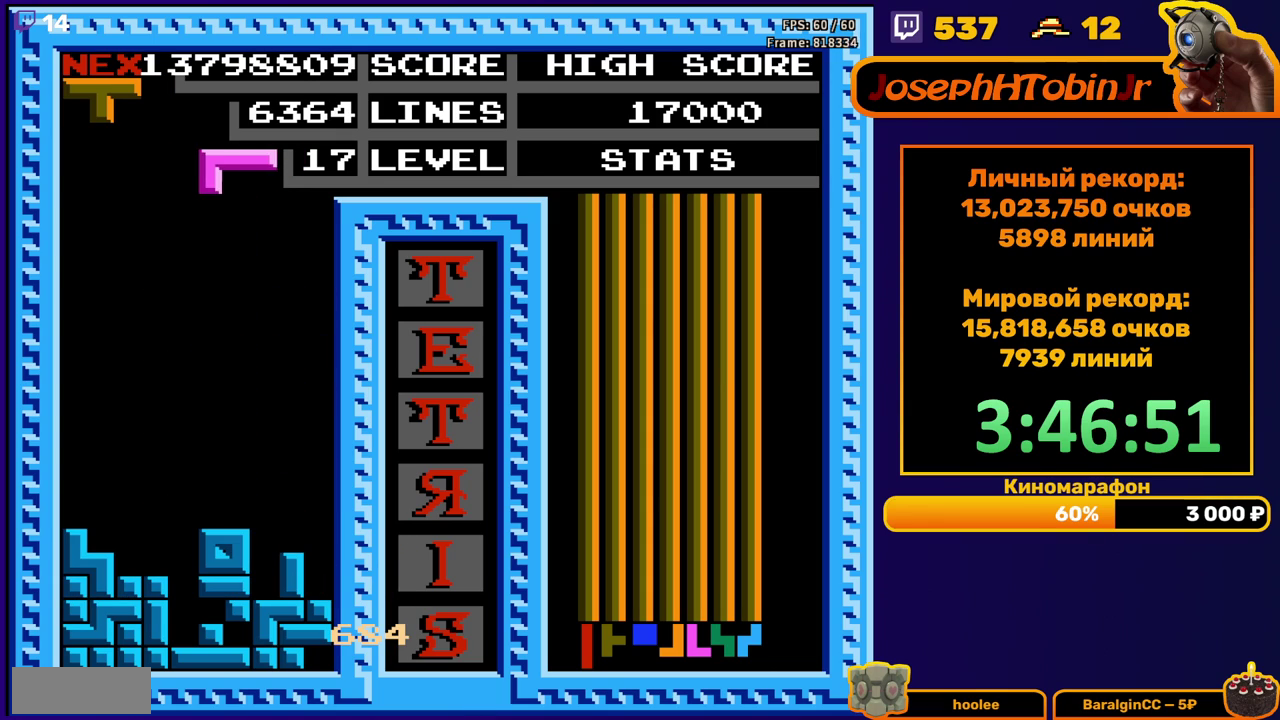
{"buttons": ["DPAD_DOWN"], "events": [[67, "A", "down"], [183, "A", "up"], [450, "DPAD_RIGHT", "up"], [467, "DPAD_DOWN", "down"]]}
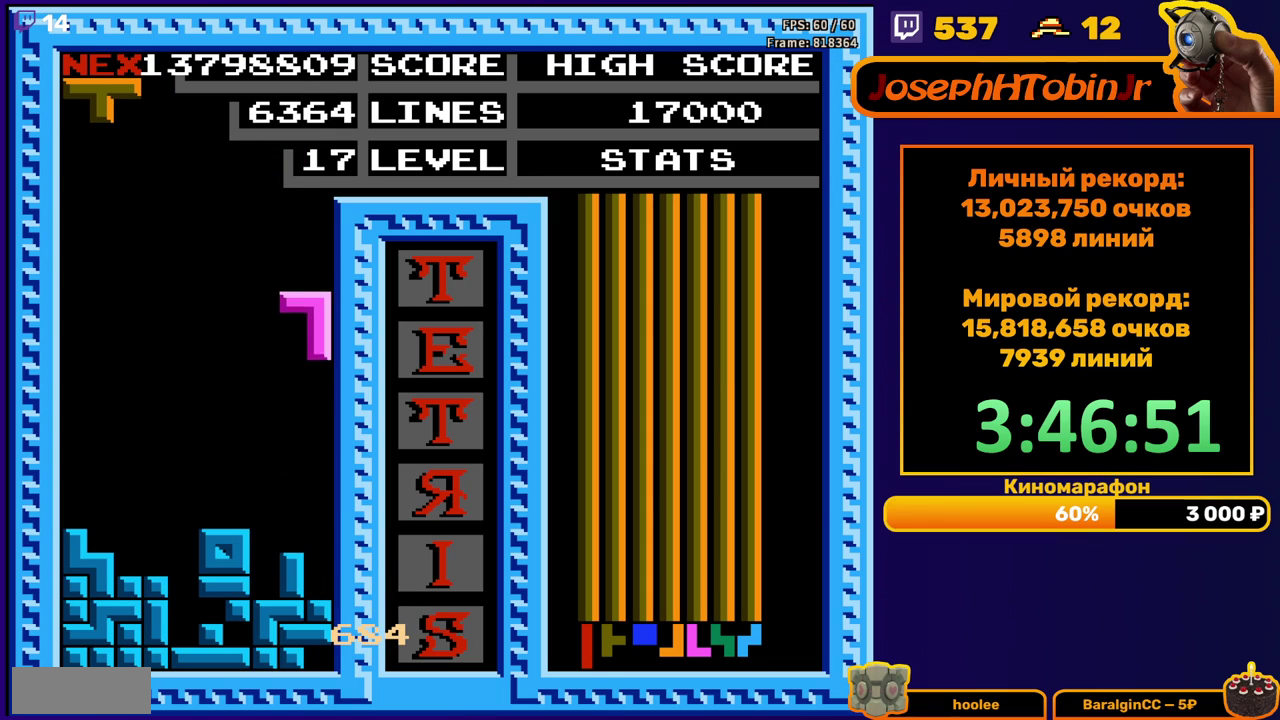
{"buttons": ["DPAD_LEFT"], "events": [[233, "DPAD_DOWN", "up"], [317, "DPAD_LEFT", "down"]]}
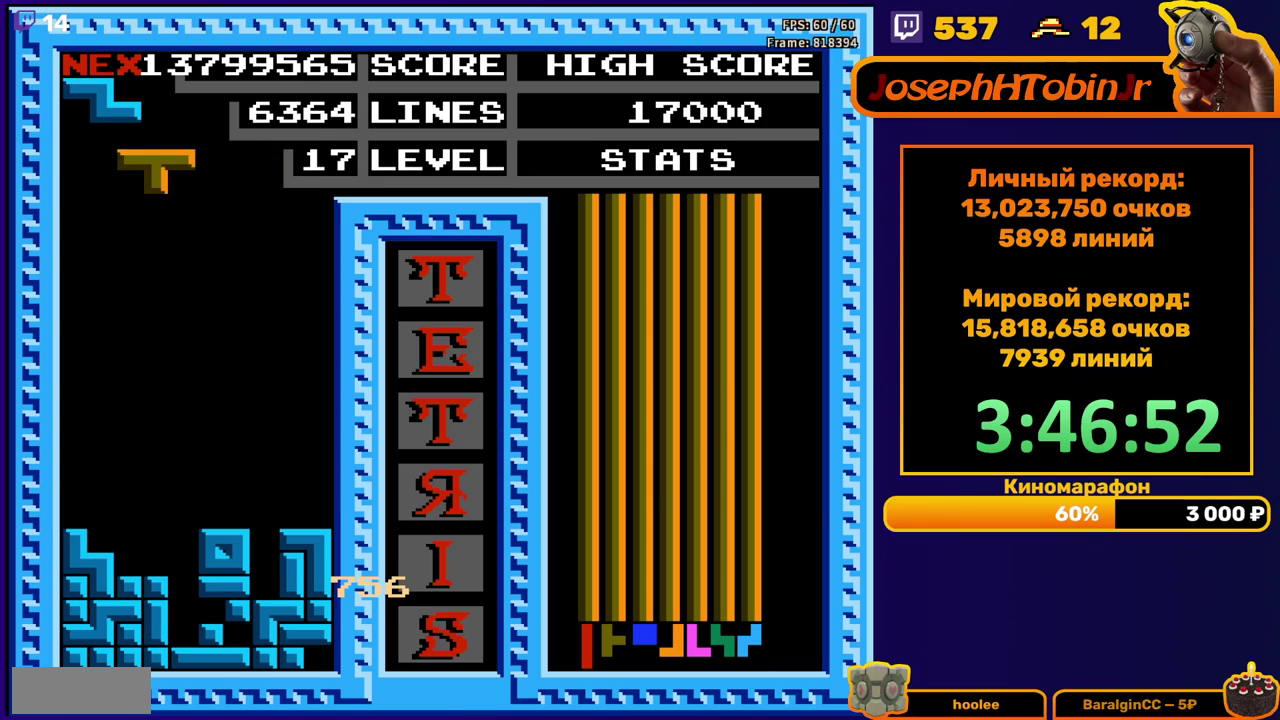
{"buttons": ["DPAD_DOWN"], "events": [[83, "A", "down"], [167, "A", "up"], [167, "DPAD_LEFT", "up"], [467, "DPAD_DOWN", "down"]]}
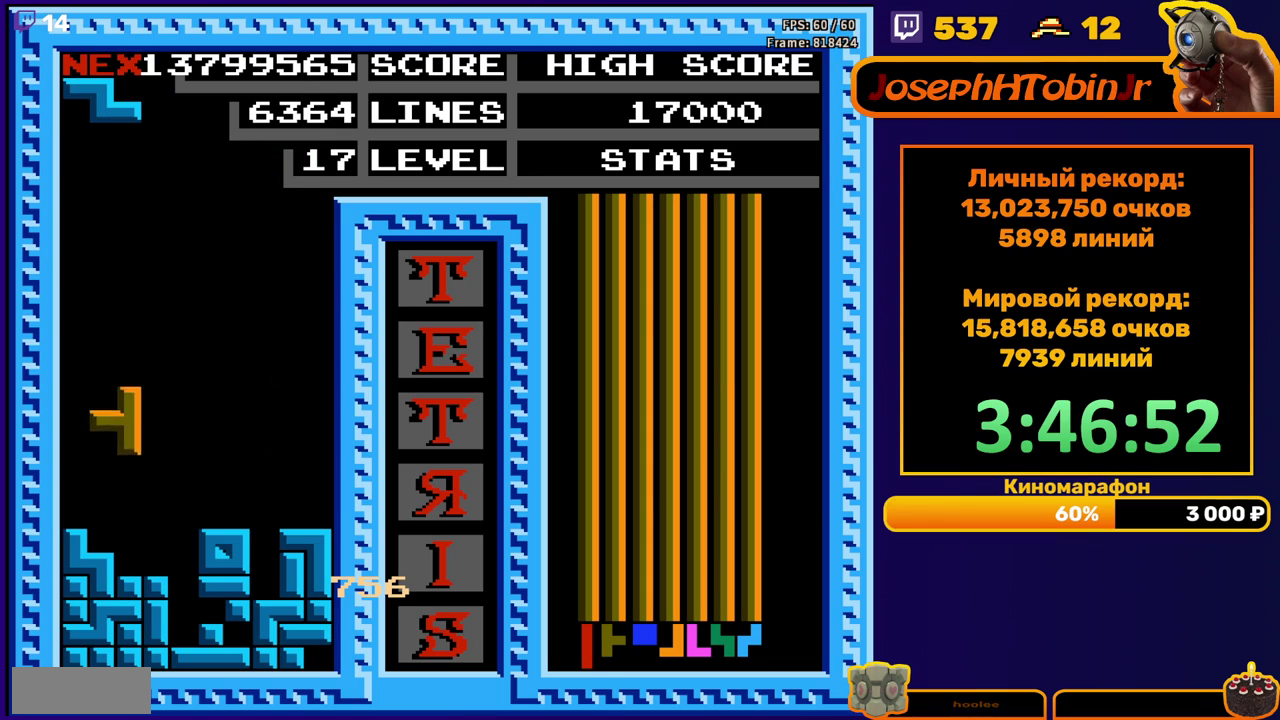
{"buttons": ["DPAD_LEFT"], "events": [[167, "DPAD_DOWN", "up"], [233, "DPAD_LEFT", "down"], [267, "A", "down"], [350, "A", "up"]]}
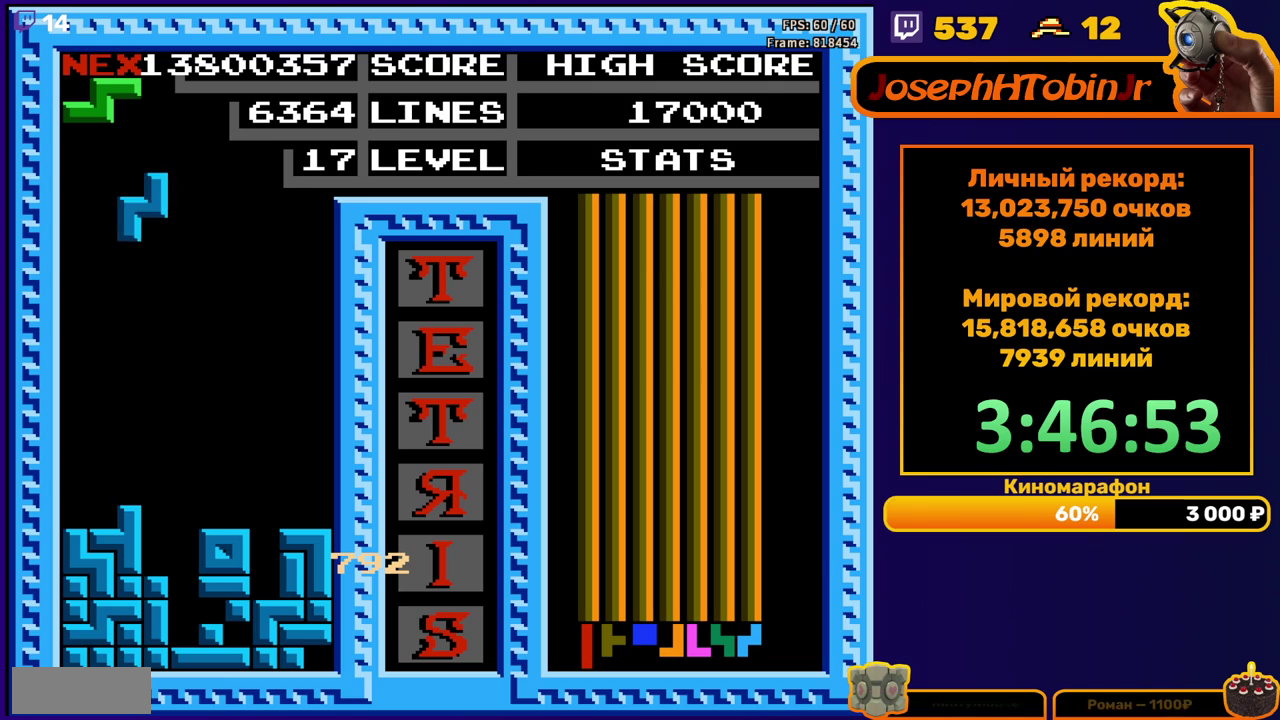
{"buttons": ["DPAD_LEFT"], "events": [[83, "DPAD_LEFT", "up"], [200, "DPAD_DOWN", "down"], [417, "DPAD_DOWN", "up"], [500, "DPAD_LEFT", "down"]]}
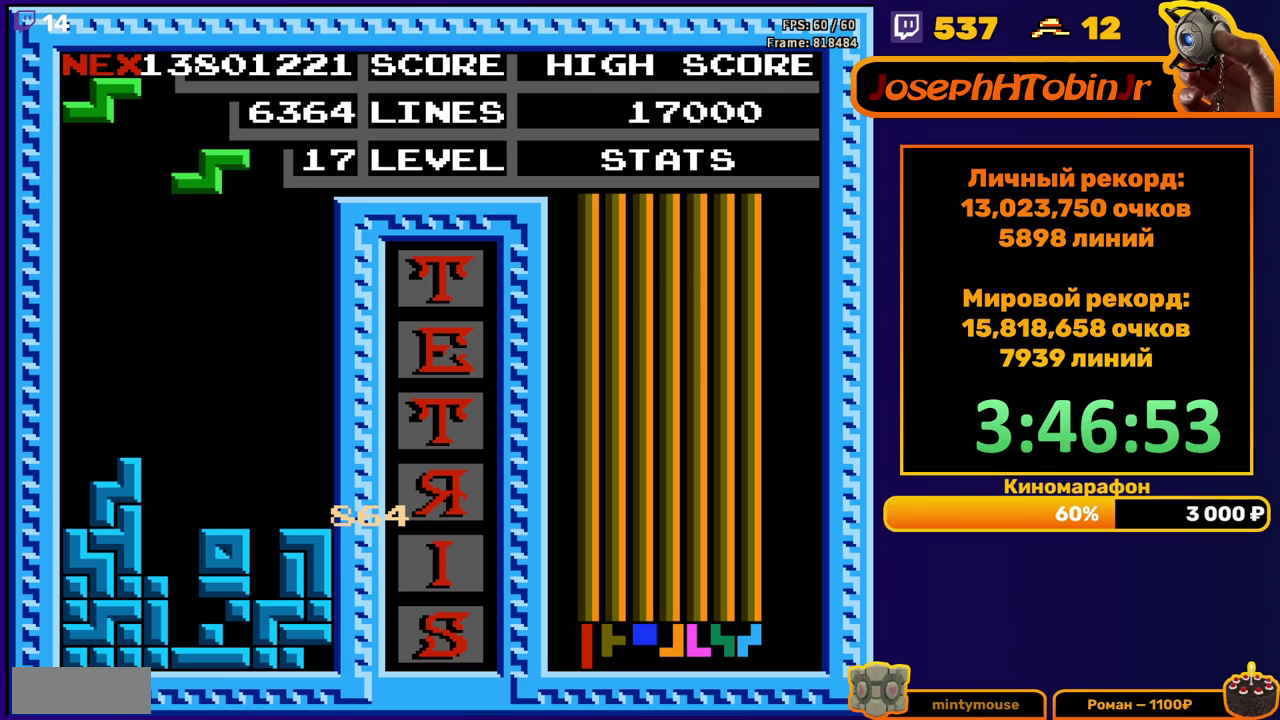
{"buttons": ["DPAD_DOWN"], "events": [[17, "A", "down"], [117, "A", "up"], [117, "DPAD_LEFT", "up"], [183, "DPAD_DOWN", "down"]]}
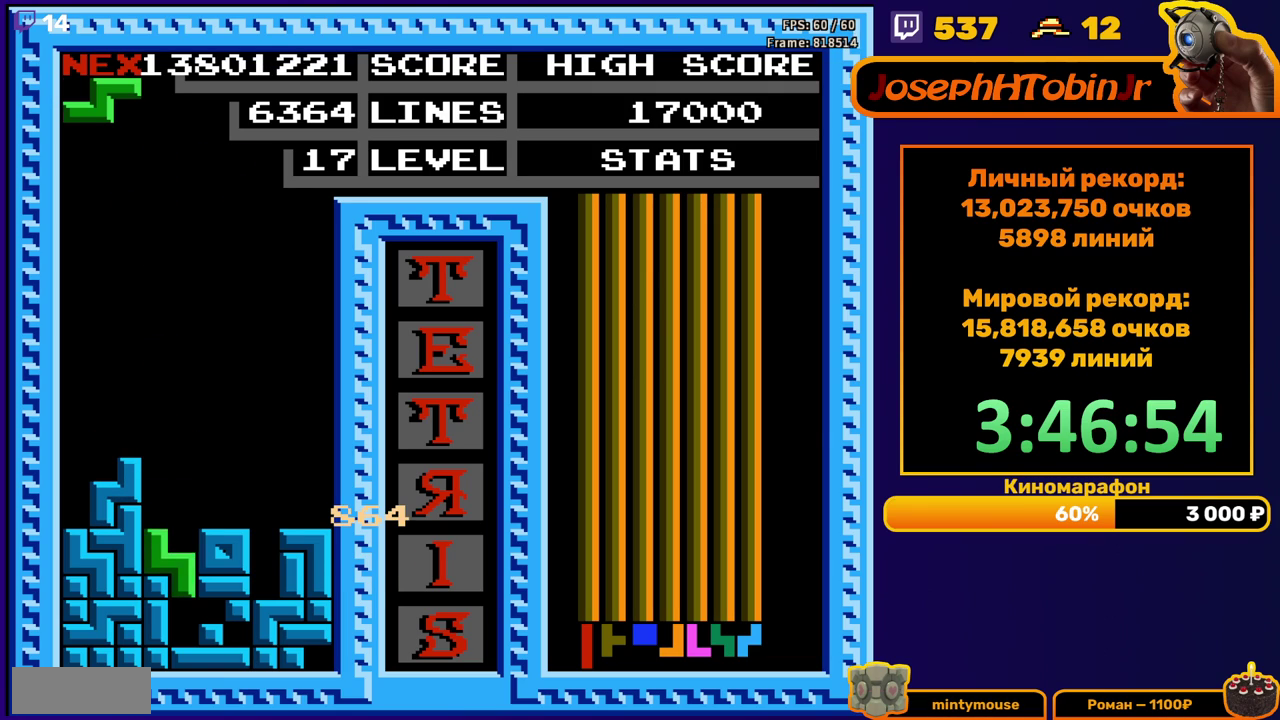
{"buttons": [], "events": [[67, "DPAD_DOWN", "up"], [117, "A", "down"], [133, "DPAD_LEFT", "down"], [200, "A", "up"], [217, "DPAD_LEFT", "up"]]}
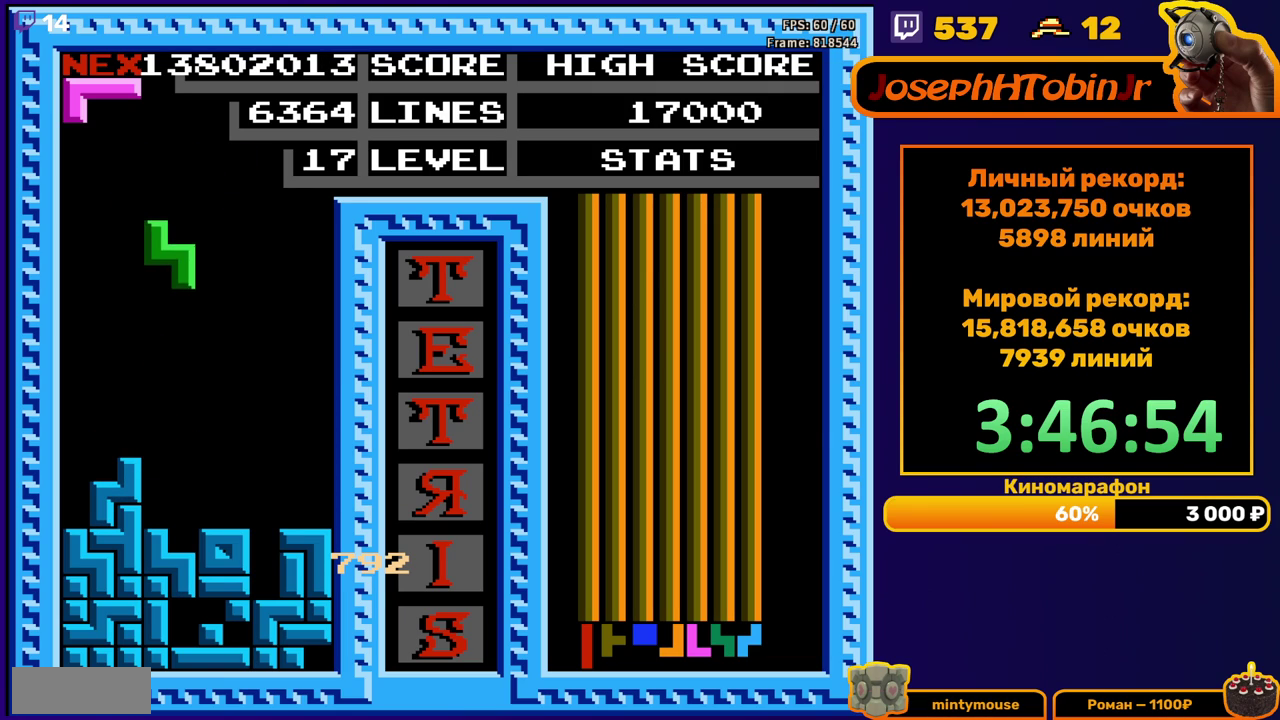
{"buttons": [], "events": [[17, "DPAD_DOWN", "down"], [217, "DPAD_DOWN", "up"]]}
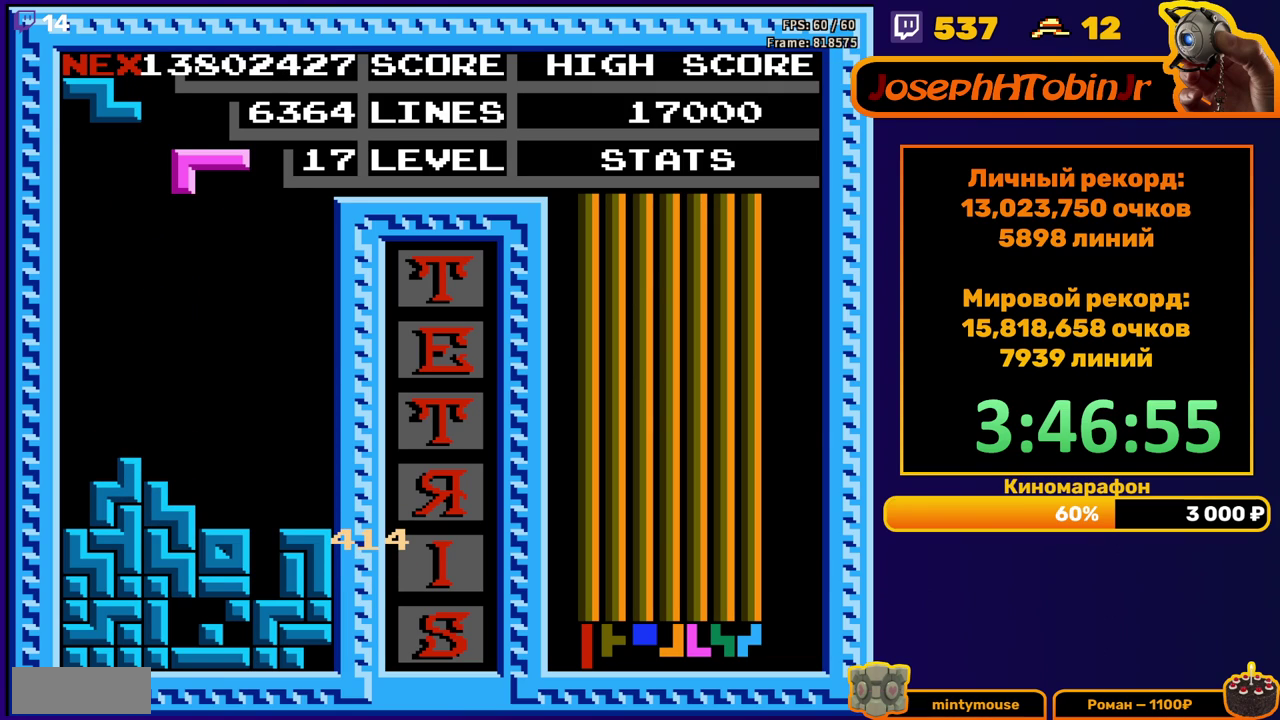
{"buttons": ["DPAD_DOWN"], "events": [[133, "DPAD_RIGHT", "down"], [217, "DPAD_RIGHT", "up"], [233, "B", "down"], [350, "B", "up"], [350, "DPAD_DOWN", "down"]]}
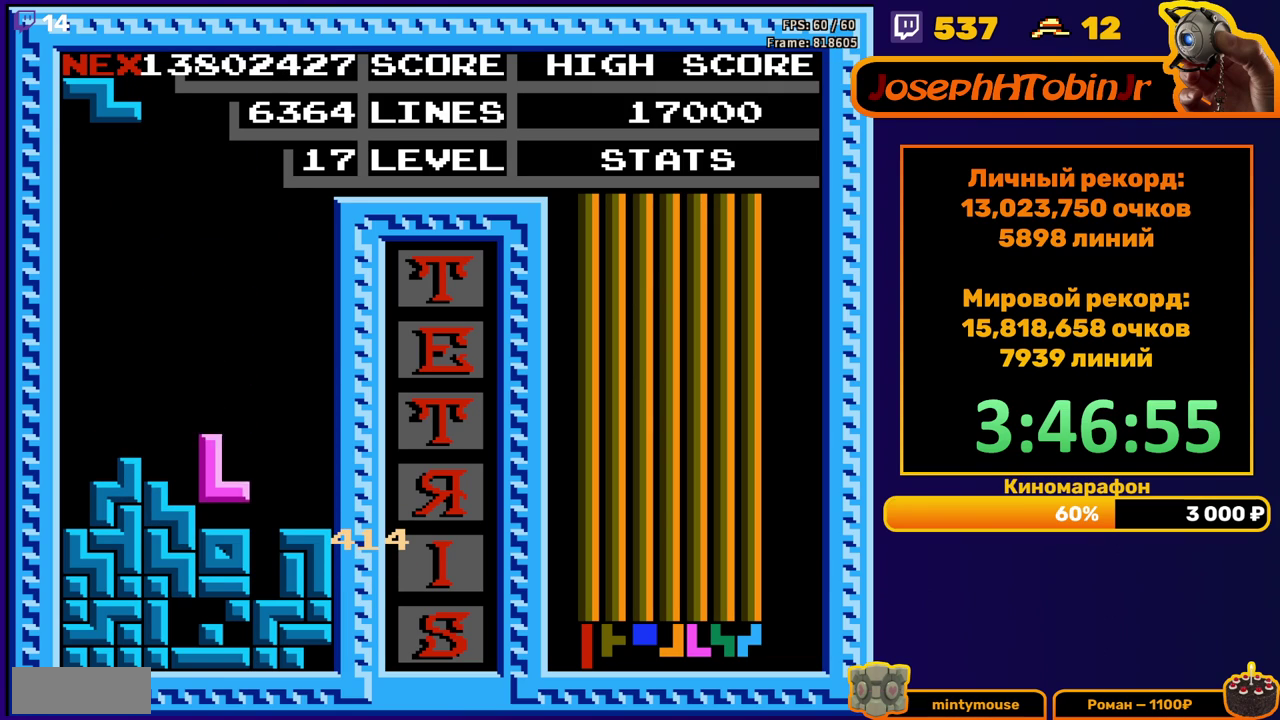
{"buttons": ["DPAD_LEFT"], "events": [[83, "DPAD_DOWN", "up"], [167, "DPAD_LEFT", "down"], [300, "A", "down"], [400, "A", "up"]]}
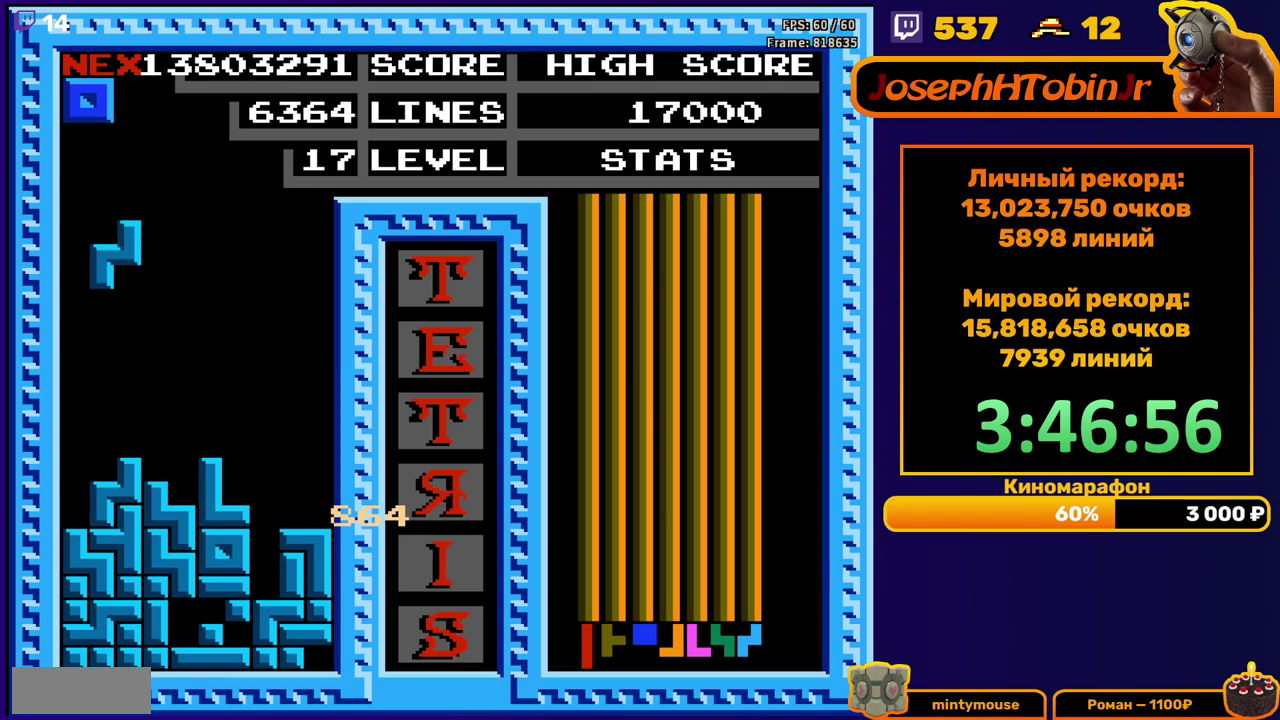
{"buttons": [], "events": [[50, "DPAD_LEFT", "up"], [317, "DPAD_RIGHT", "down"], [383, "DPAD_RIGHT", "up"]]}
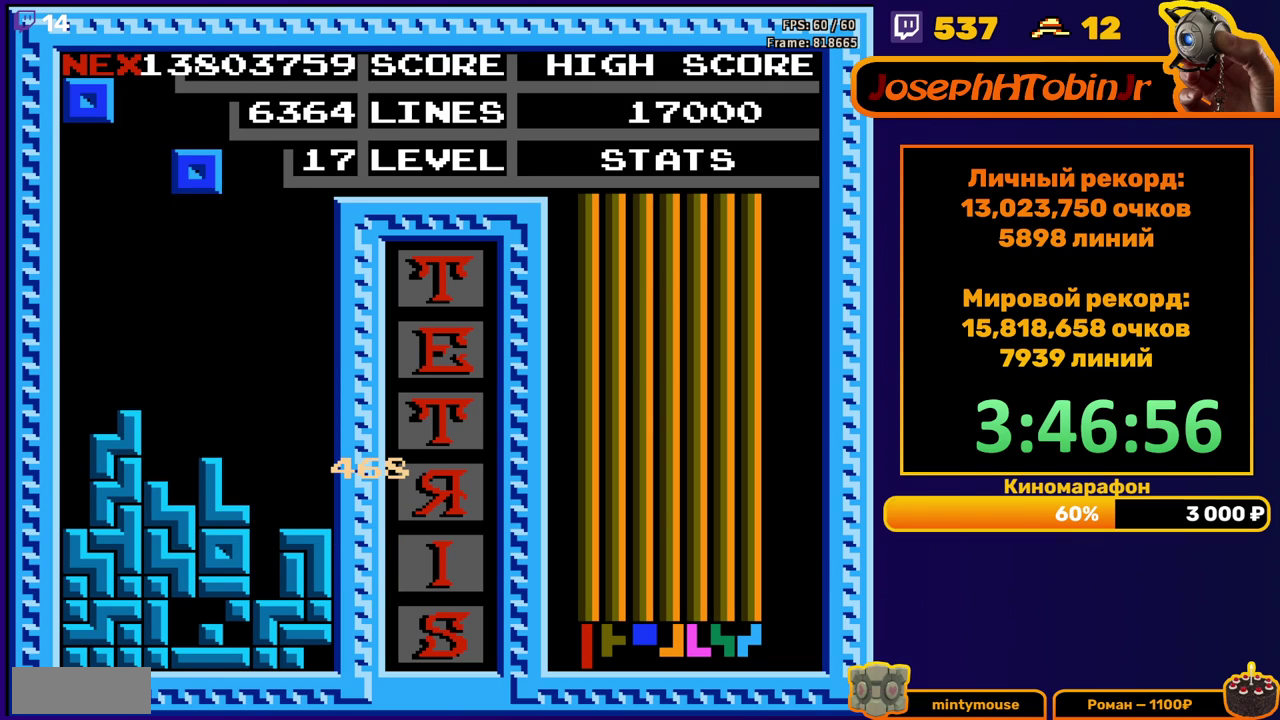
{"buttons": ["DPAD_DOWN"], "events": [[17, "DPAD_RIGHT", "down"], [483, "DPAD_RIGHT", "up"], [500, "DPAD_DOWN", "down"]]}
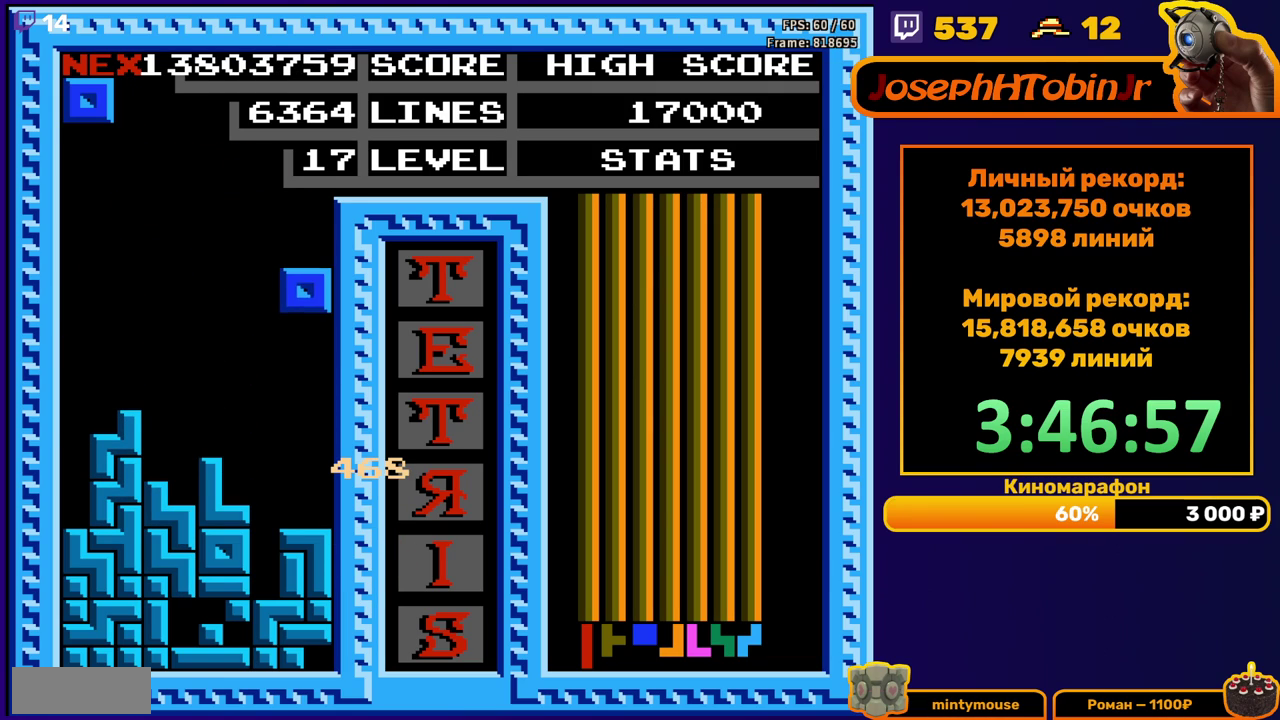
{"buttons": ["DPAD_RIGHT"], "events": [[217, "DPAD_DOWN", "up"], [283, "DPAD_RIGHT", "down"]]}
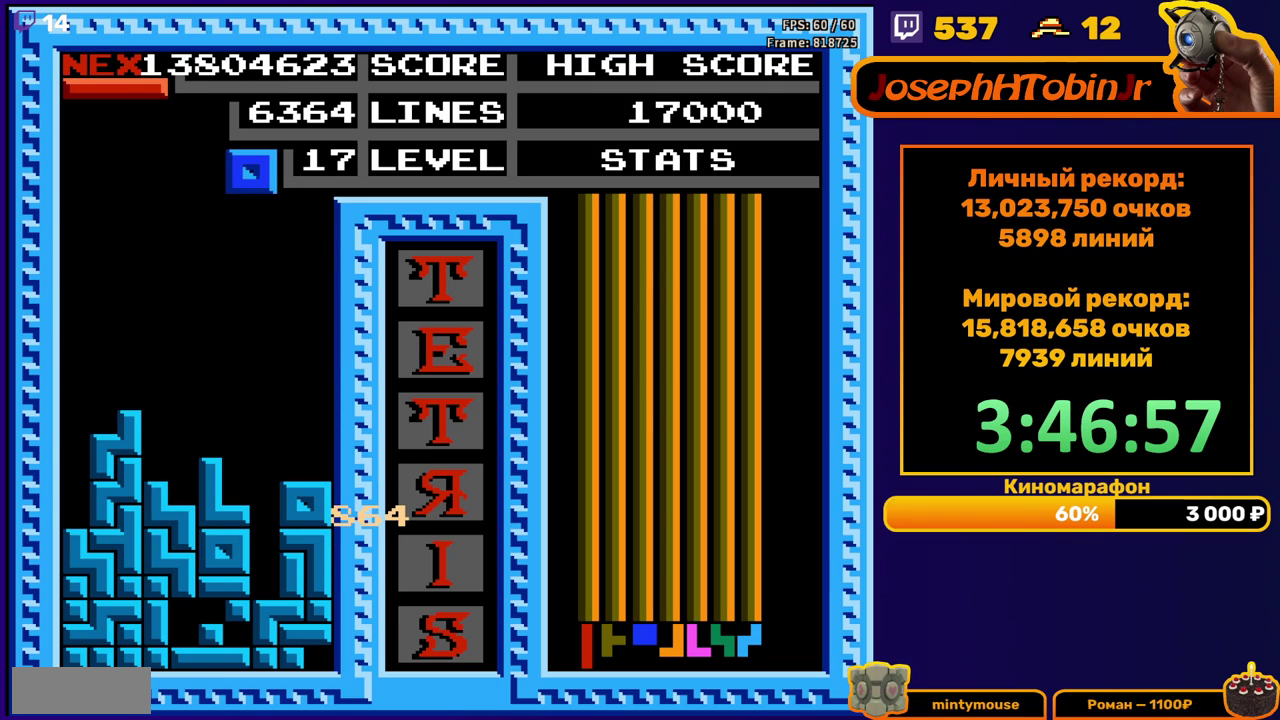
{"buttons": ["DPAD_DOWN"], "events": [[283, "DPAD_RIGHT", "up"], [317, "DPAD_DOWN", "down"]]}
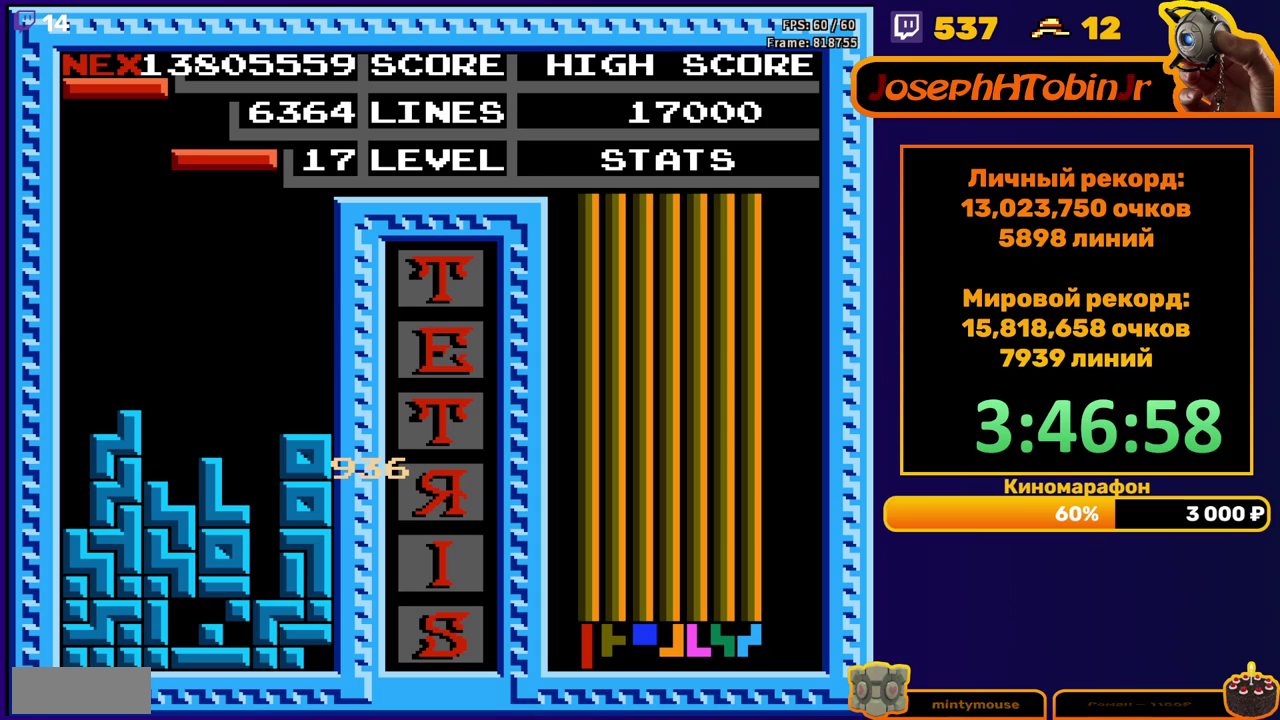
{"buttons": ["DPAD_DOWN"], "events": [[17, "DPAD_DOWN", "up"], [100, "DPAD_RIGHT", "down"], [117, "A", "down"], [167, "DPAD_RIGHT", "up"], [200, "A", "up"], [217, "DPAD_RIGHT", "down"], [283, "DPAD_RIGHT", "up"], [383, "DPAD_DOWN", "down"]]}
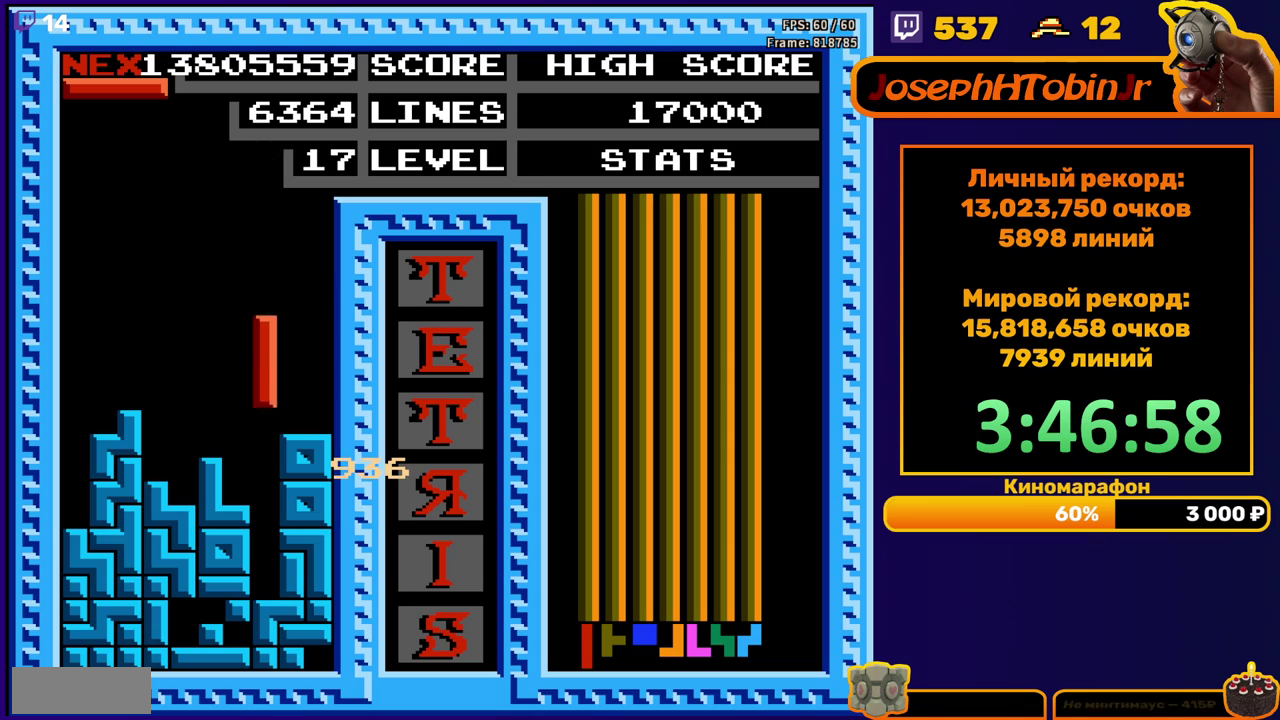
{"buttons": [], "events": [[250, "DPAD_DOWN", "up"]]}
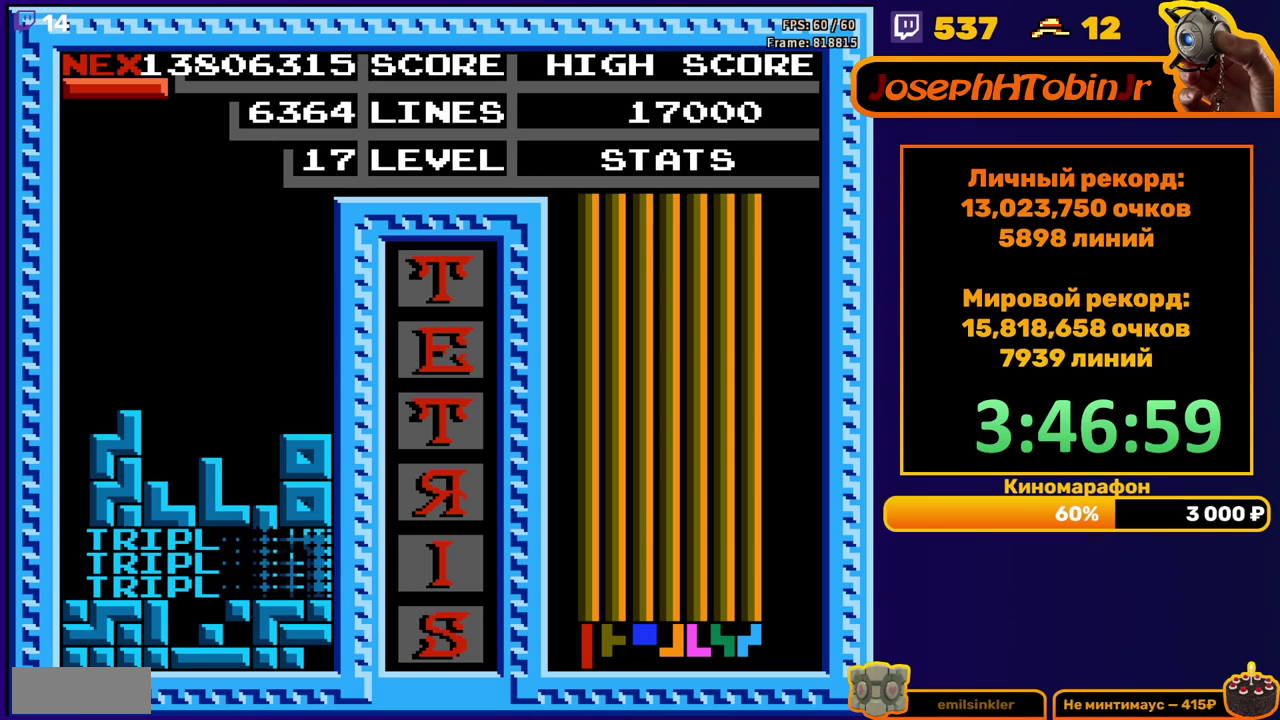
{"buttons": ["DPAD_LEFT"], "events": [[150, "DPAD_LEFT", "down"], [250, "B", "down"], [350, "B", "up"]]}
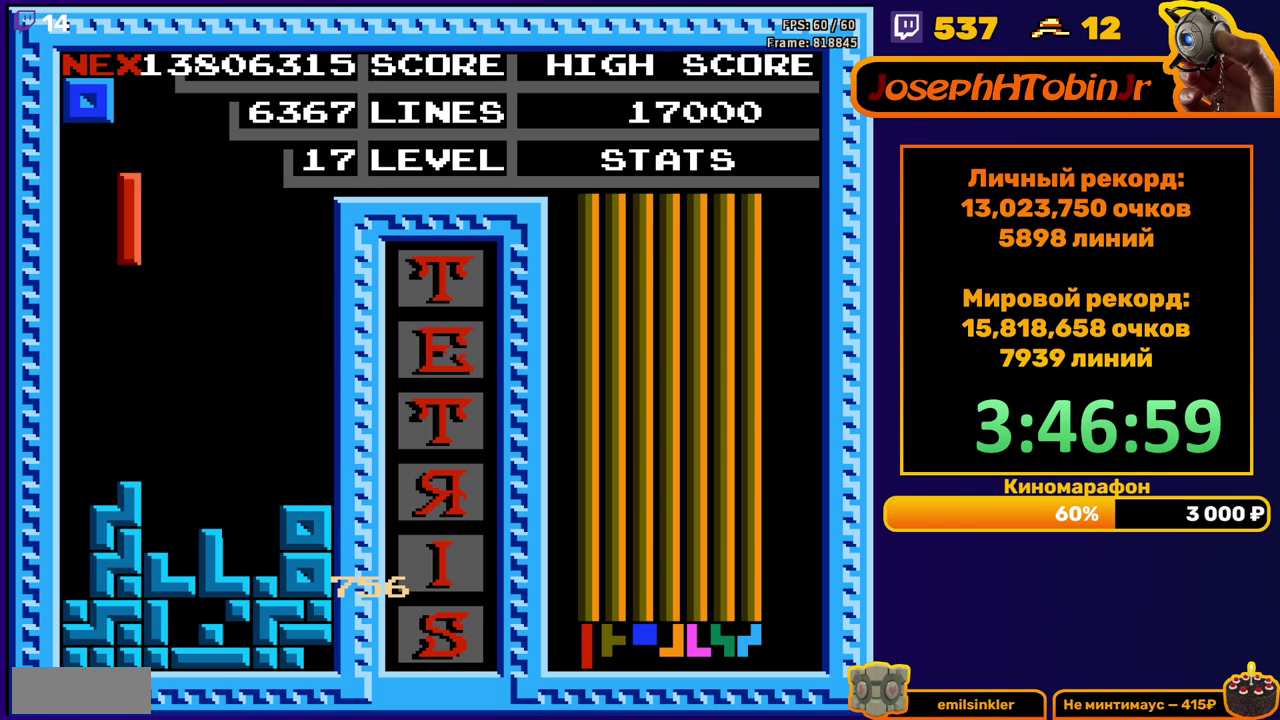
{"buttons": [], "events": [[200, "DPAD_DOWN", "down"], [200, "DPAD_LEFT", "up"], [483, "DPAD_DOWN", "up"]]}
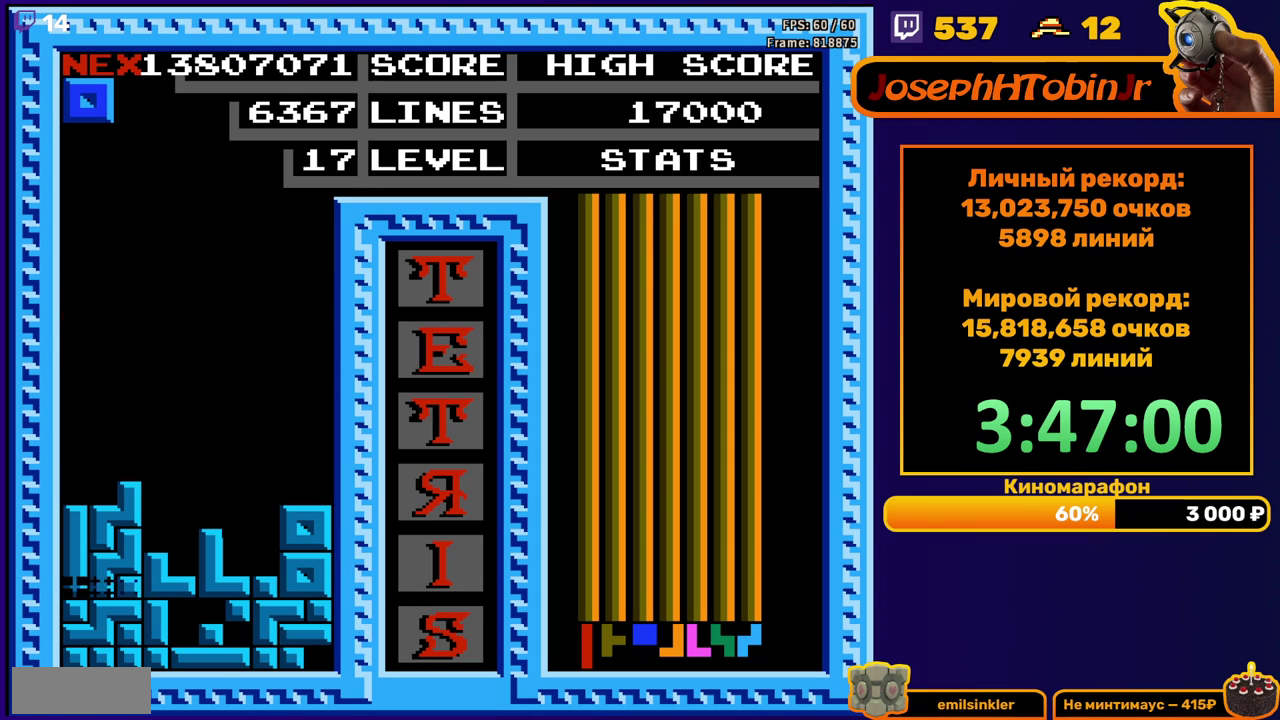
{"buttons": [], "events": [[433, "DPAD_RIGHT", "down"], [500, "DPAD_RIGHT", "up"]]}
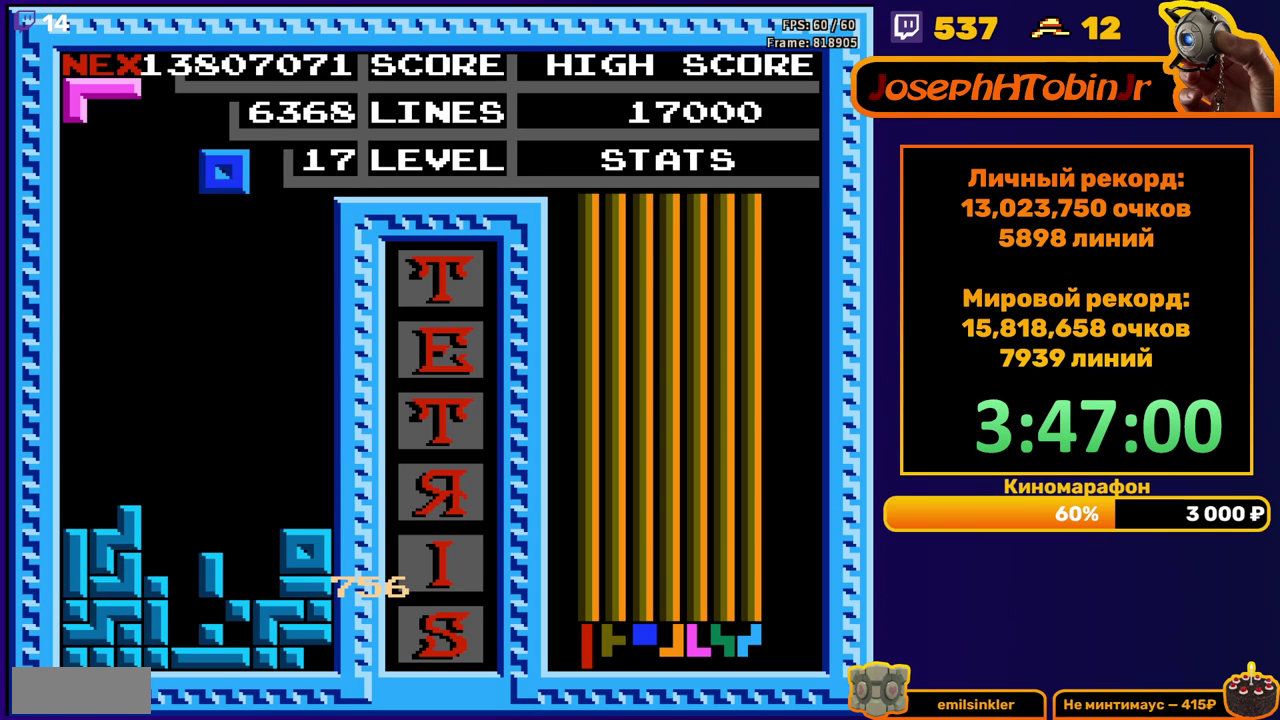
{"buttons": ["DPAD_DOWN"], "events": [[83, "DPAD_RIGHT", "down"], [133, "DPAD_RIGHT", "up"], [283, "DPAD_DOWN", "down"]]}
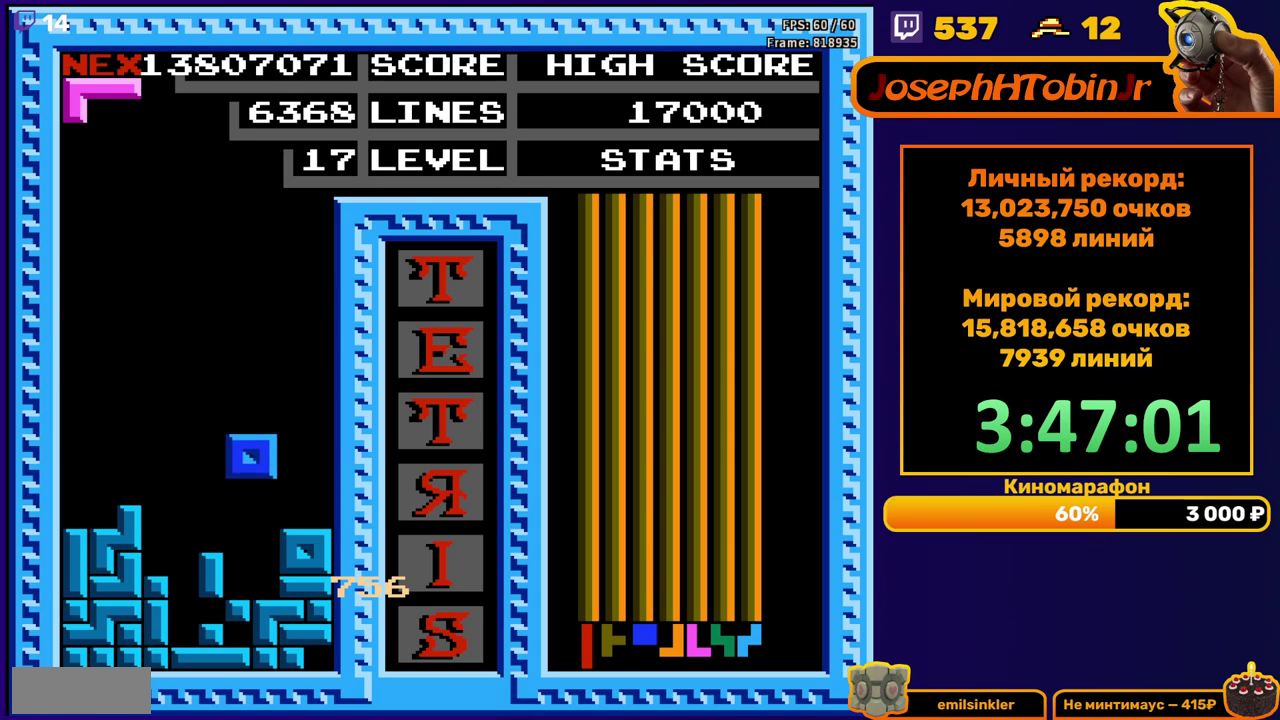
{"buttons": ["DPAD_DOWN"], "events": [[133, "DPAD_DOWN", "up"], [200, "DPAD_LEFT", "down"], [283, "DPAD_LEFT", "up"], [350, "DPAD_DOWN", "down"], [367, "A", "down"], [450, "A", "up"]]}
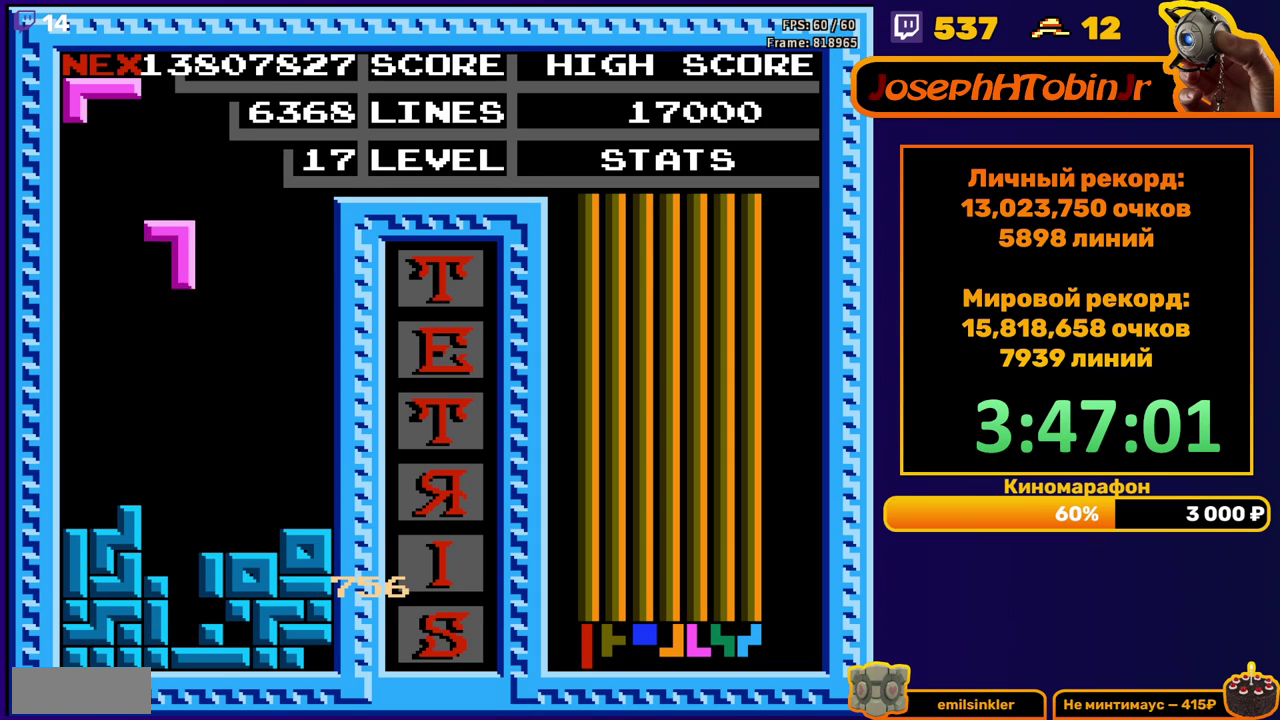
{"buttons": [], "events": [[350, "DPAD_DOWN", "up"]]}
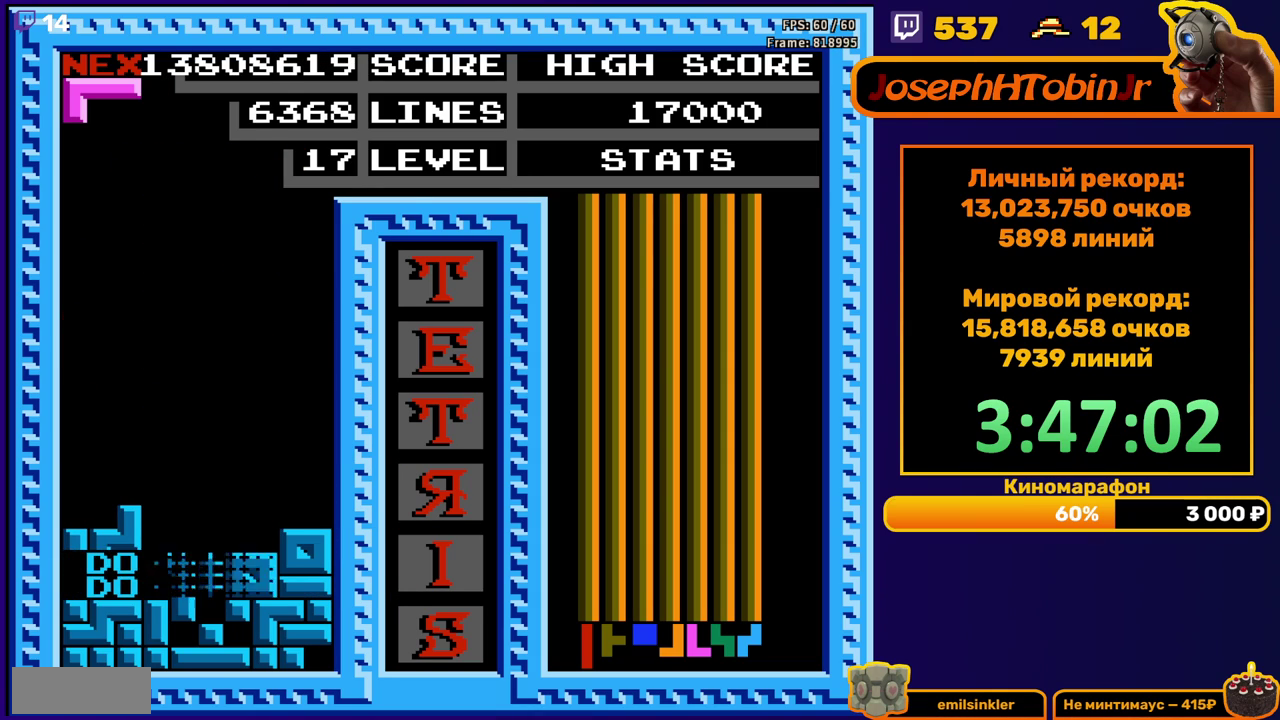
{"buttons": ["DPAD_LEFT"], "events": [[250, "DPAD_LEFT", "down"], [367, "B", "down"], [467, "B", "up"]]}
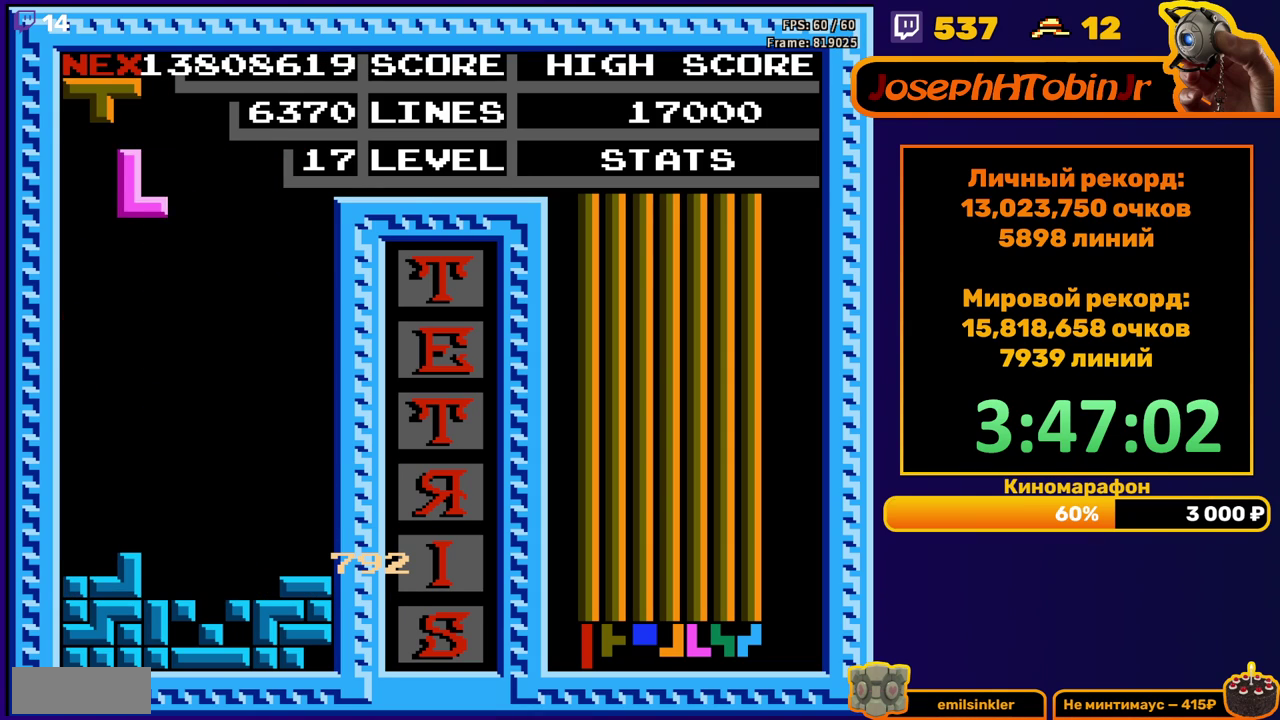
{"buttons": [], "events": [[217, "DPAD_LEFT", "up"], [233, "DPAD_DOWN", "down"], [467, "DPAD_DOWN", "up"]]}
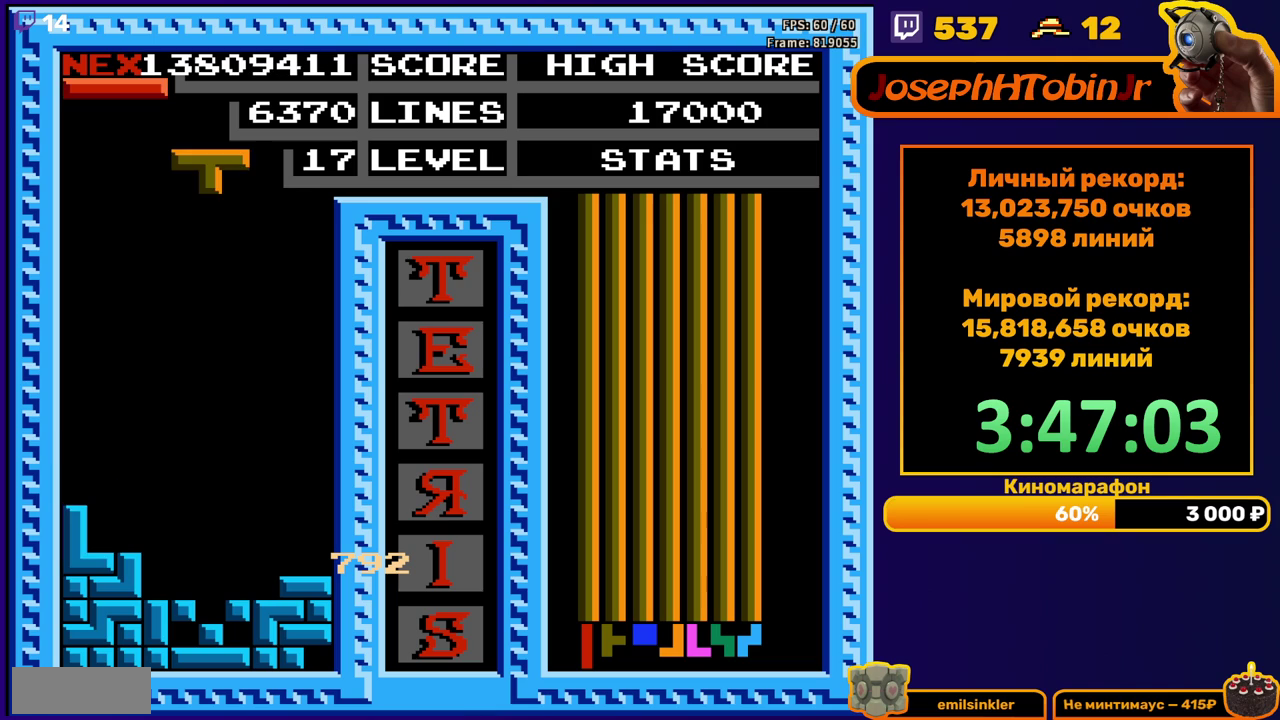
{"buttons": ["B", "DPAD_DOWN"], "events": [[217, "DPAD_RIGHT", "down"], [300, "DPAD_RIGHT", "up"], [417, "DPAD_DOWN", "down"], [467, "B", "down"]]}
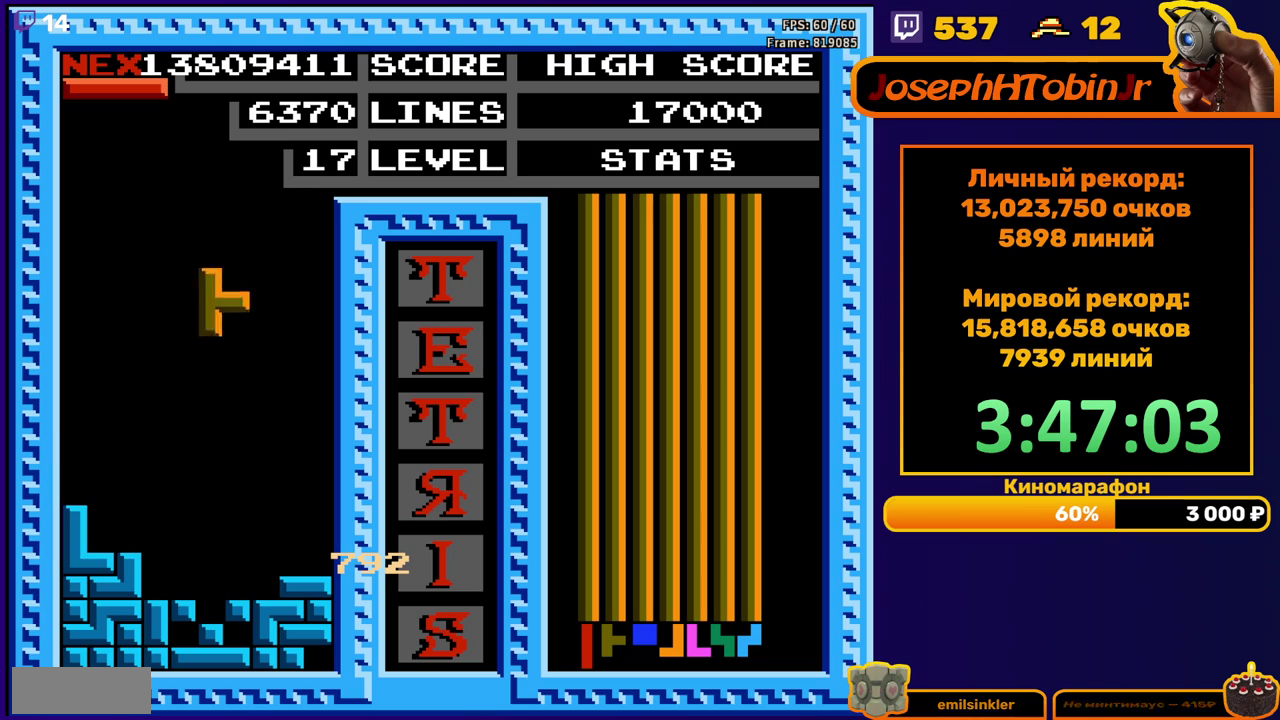
{"buttons": [], "events": [[83, "B", "up"], [350, "DPAD_DOWN", "up"]]}